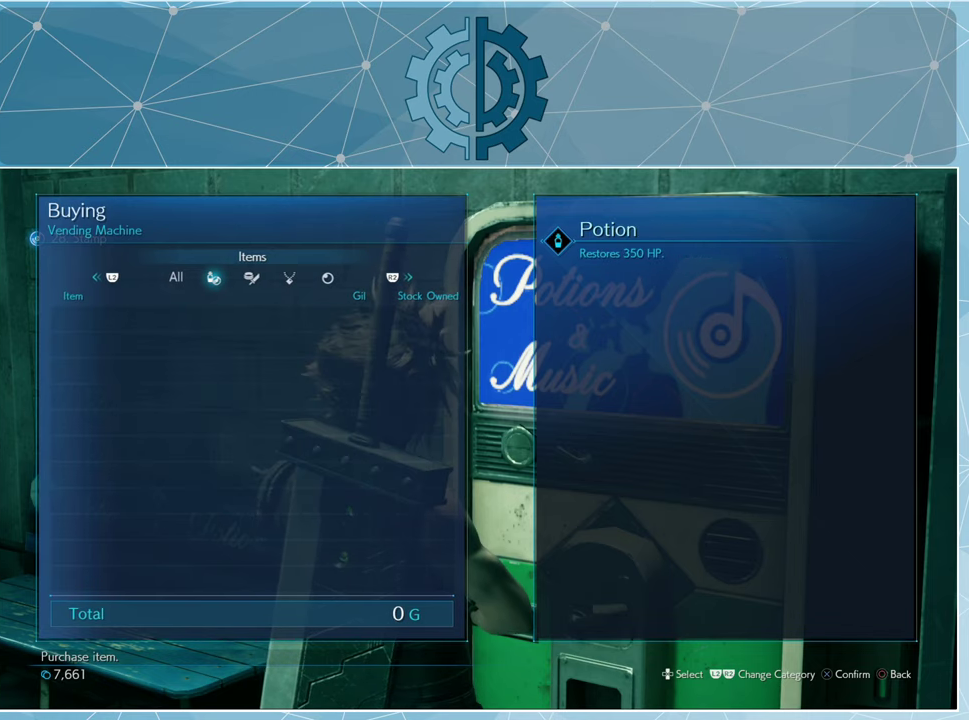
Gameplay with a controller (PlayStation layout); each line is a JSON object with the inputs held at the frame after it. "events" lists button and stick changes between this image and that frame as [ms after this image, input, new state], when the widget could be followed in between.
{"buttons": [], "left_stick": "center", "right_stick": "center", "events": [[200, "CIRCLE", "down"], [300, "CIRCLE", "up"], [366, "CIRCLE", "down"], [500, "CIRCLE", "up"]]}
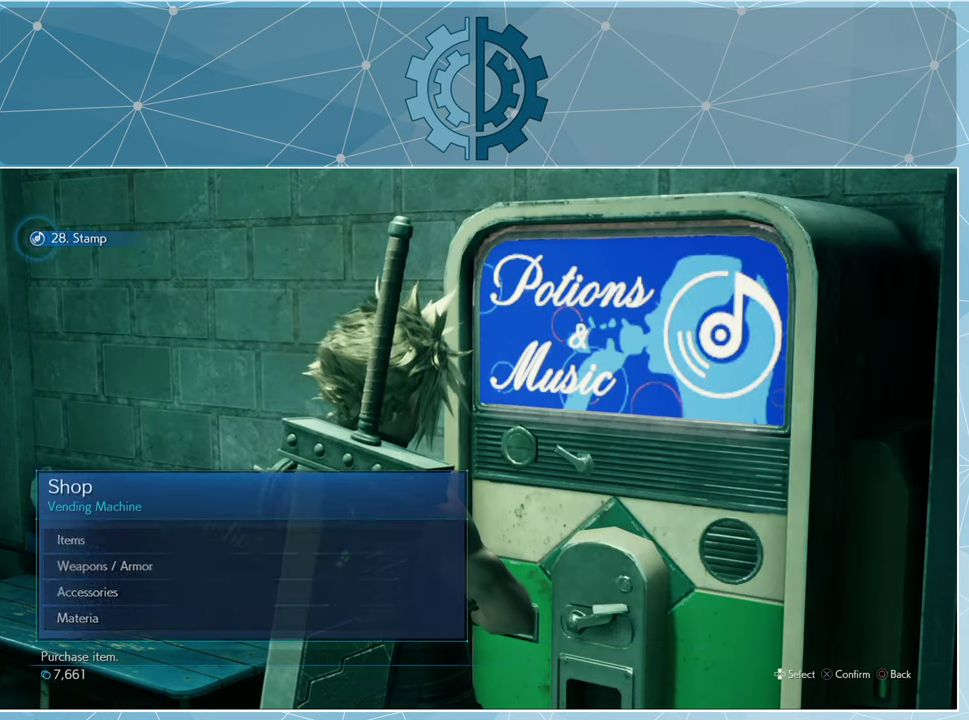
{"buttons": [], "left_stick": "center", "right_stick": "center", "events": [[100, "CIRCLE", "down"], [166, "CIRCLE", "up"]]}
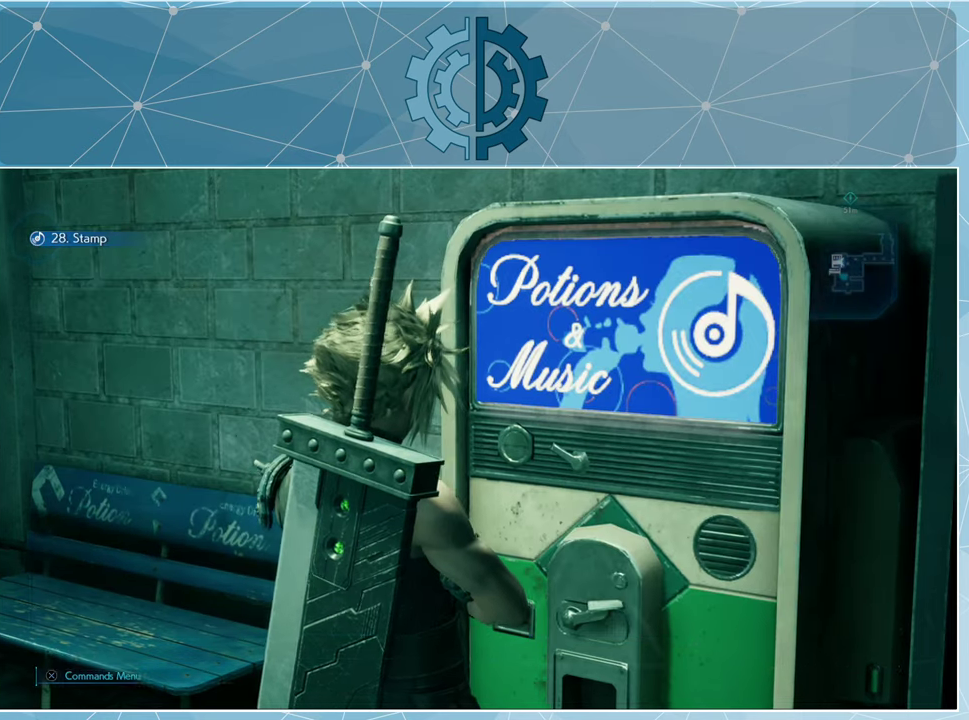
{"buttons": [], "left_stick": "center", "right_stick": "center", "events": [[233, "right_stick", "left"], [466, "right_stick", "center"]]}
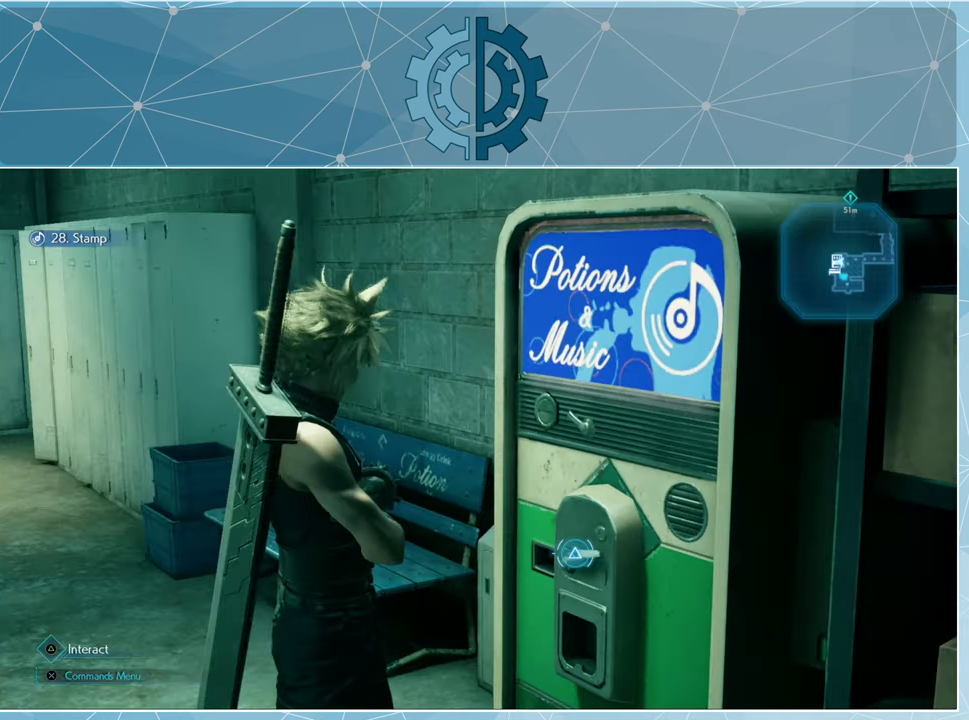
{"buttons": [], "left_stick": "left", "right_stick": "right", "events": [[366, "right_stick", "right"], [400, "left_stick", "down-left"], [500, "left_stick", "left"]]}
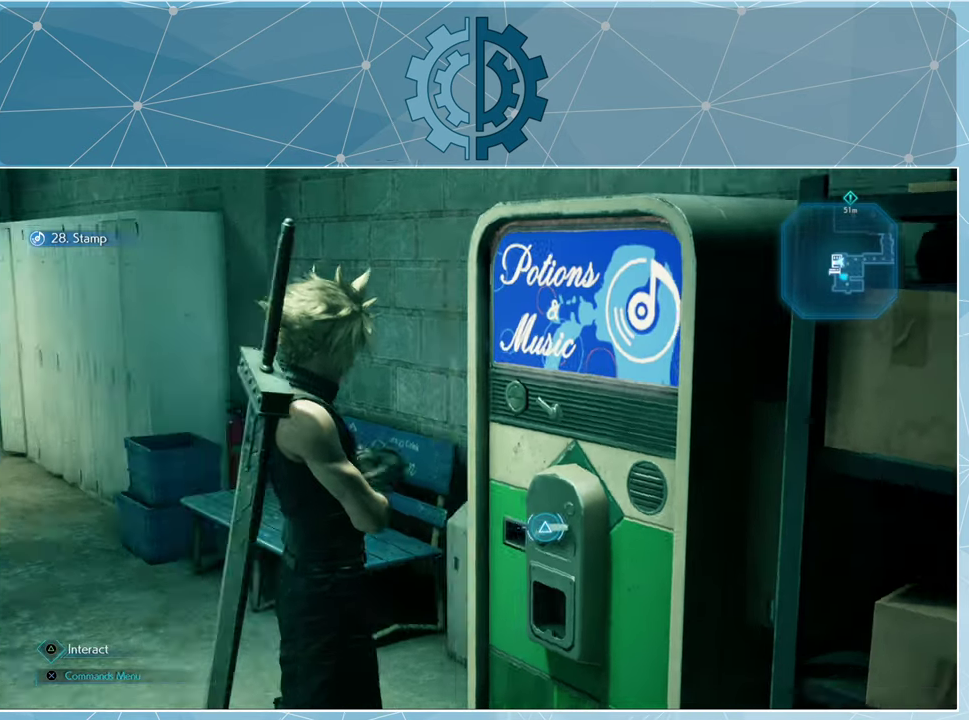
{"buttons": [], "left_stick": "center", "right_stick": "right", "events": [[366, "left_stick", "center"]]}
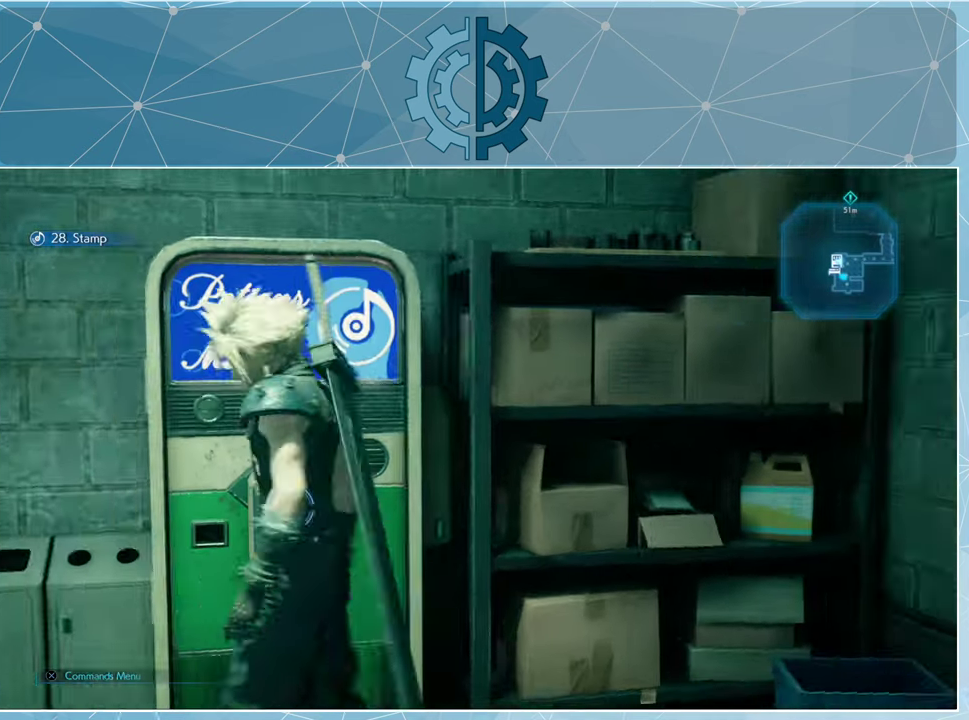
{"buttons": [], "left_stick": "right", "right_stick": "right", "events": [[366, "left_stick", "right"]]}
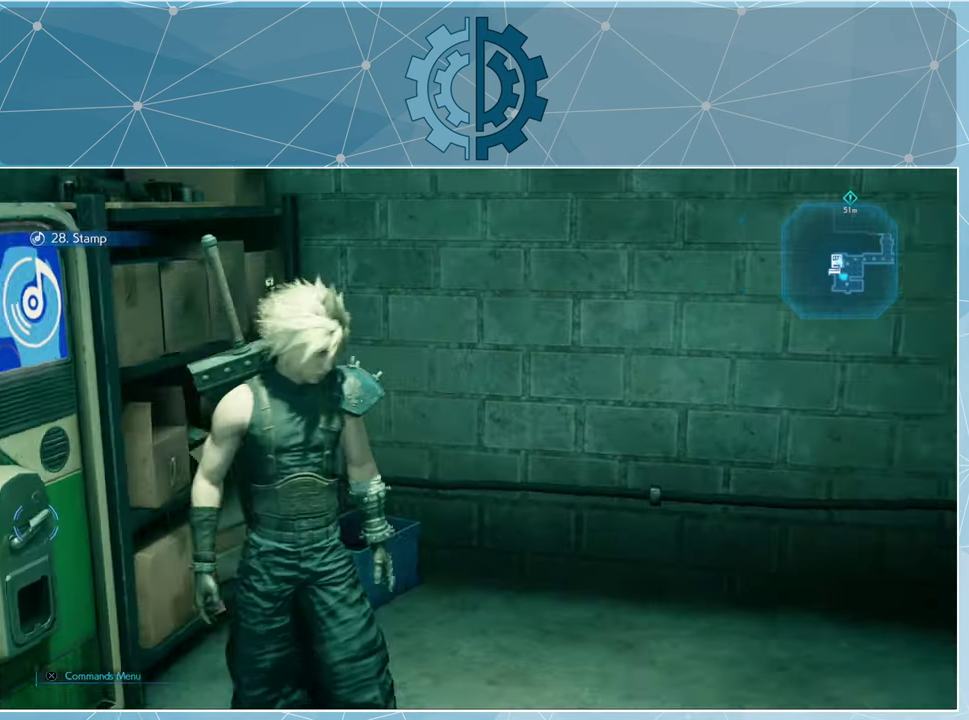
{"buttons": [], "left_stick": "center", "right_stick": "up-right", "events": [[167, "right_stick", "up-right"], [300, "right_stick", "center"], [367, "left_stick", "center"], [467, "right_stick", "up-right"]]}
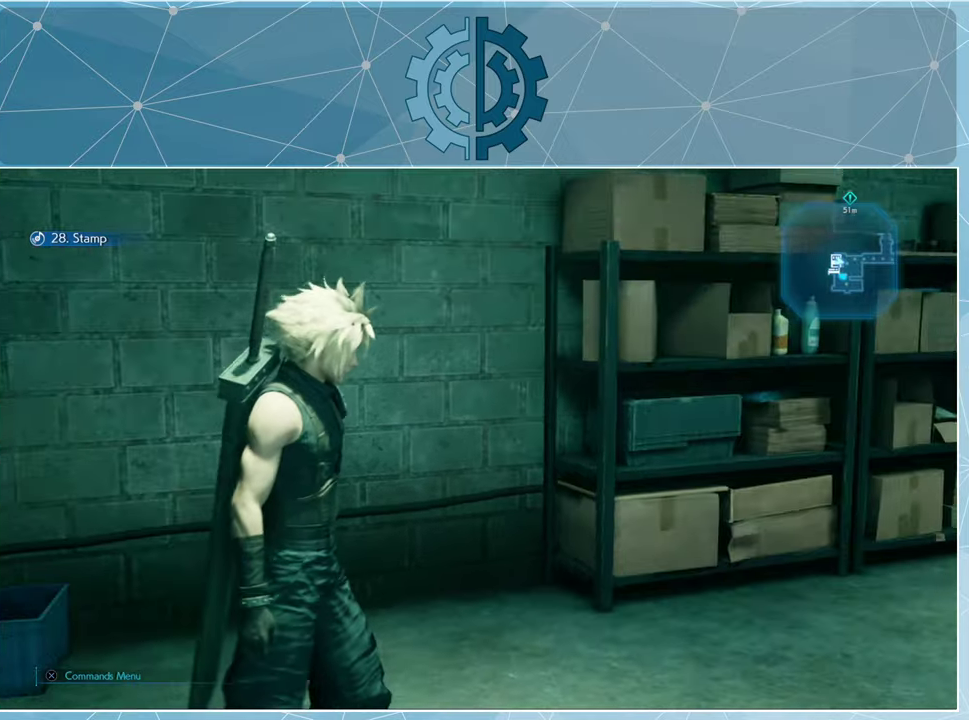
{"buttons": [], "left_stick": "up-right", "right_stick": "down-right", "events": [[134, "right_stick", "right"], [234, "left_stick", "up-right"], [434, "right_stick", "down-right"]]}
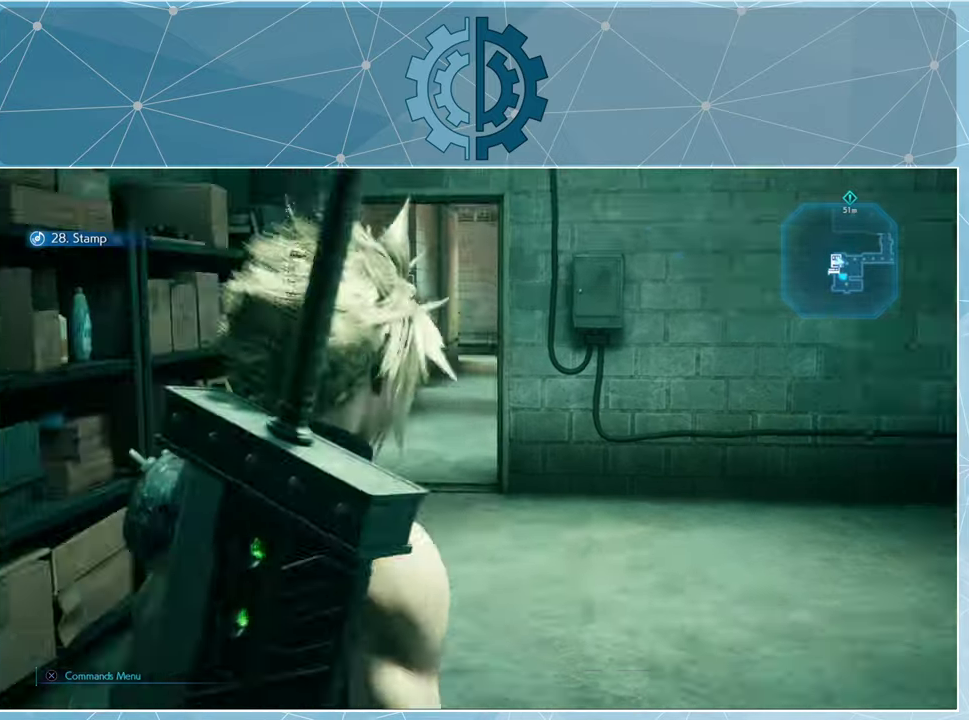
{"buttons": [], "left_stick": "up", "right_stick": "up-right", "events": [[34, "left_stick", "up"], [67, "right_stick", "center"], [500, "right_stick", "up-right"]]}
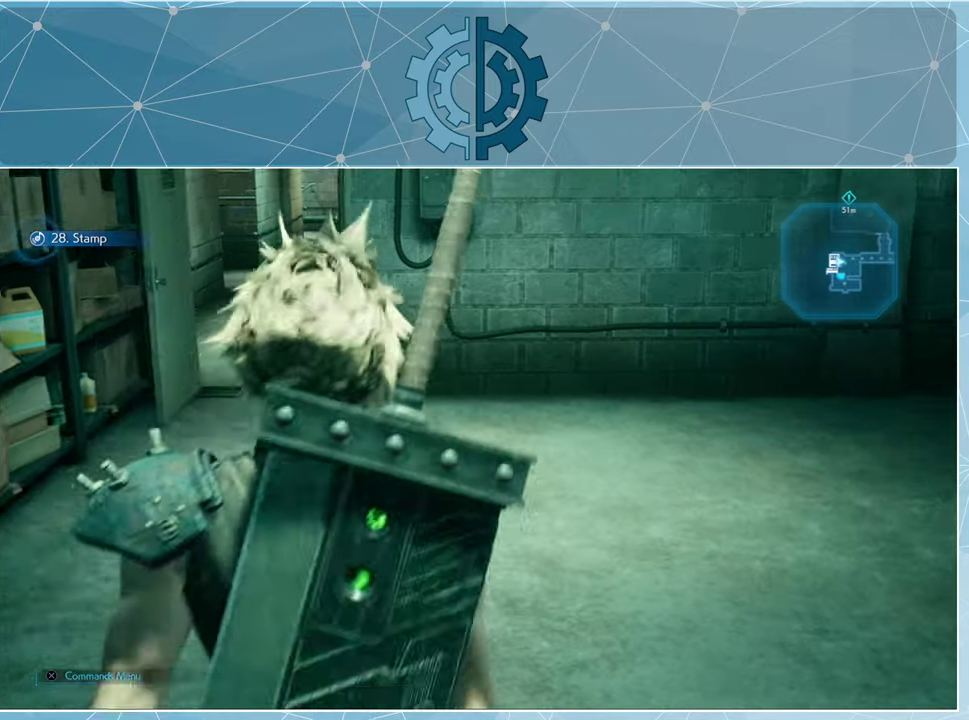
{"buttons": [], "left_stick": "up-left", "right_stick": "right", "events": [[234, "right_stick", "center"], [300, "left_stick", "up-left"], [367, "right_stick", "up-right"], [434, "right_stick", "right"]]}
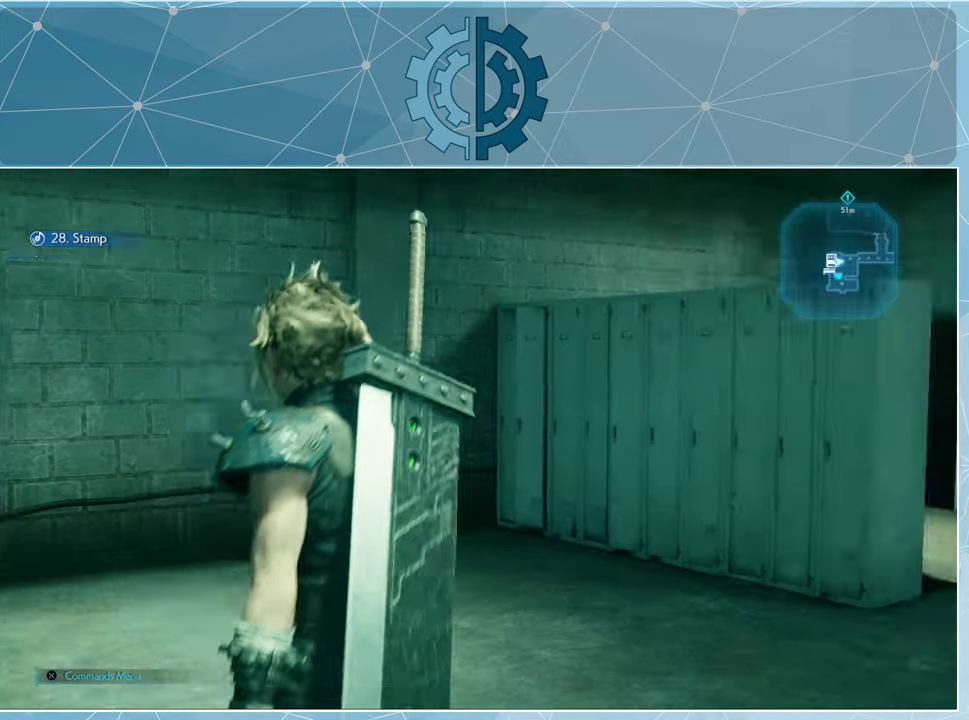
{"buttons": [], "left_stick": "up-left", "right_stick": "center", "events": [[34, "left_stick", "left"], [334, "right_stick", "center"], [500, "left_stick", "up-left"]]}
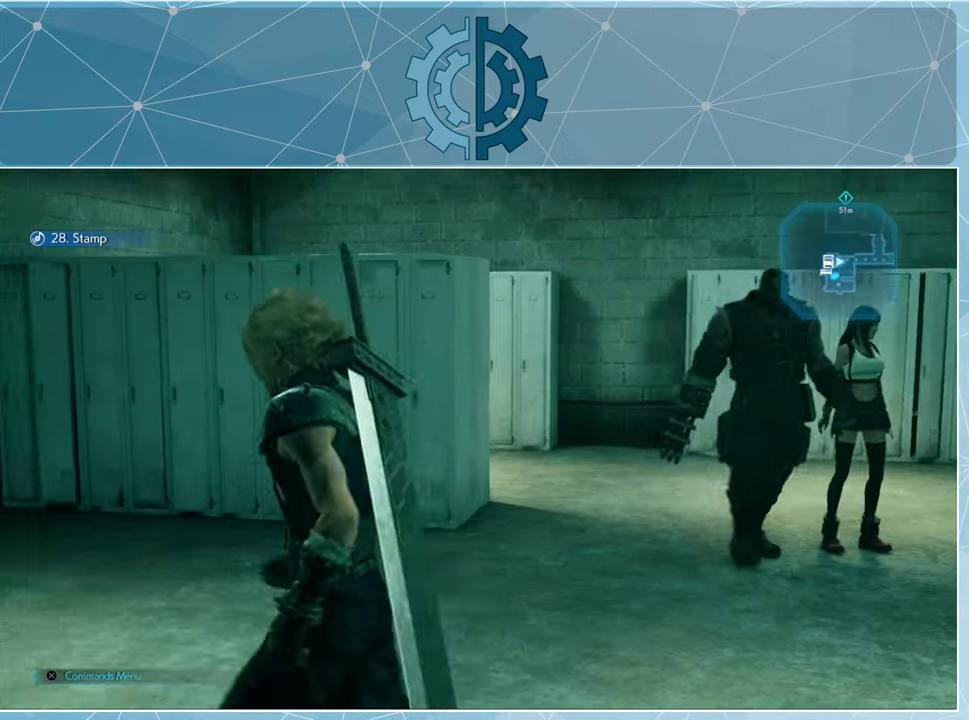
{"buttons": [], "left_stick": "up", "right_stick": "right", "events": [[34, "right_stick", "right"], [100, "left_stick", "up"], [400, "right_stick", "center"], [467, "right_stick", "right"]]}
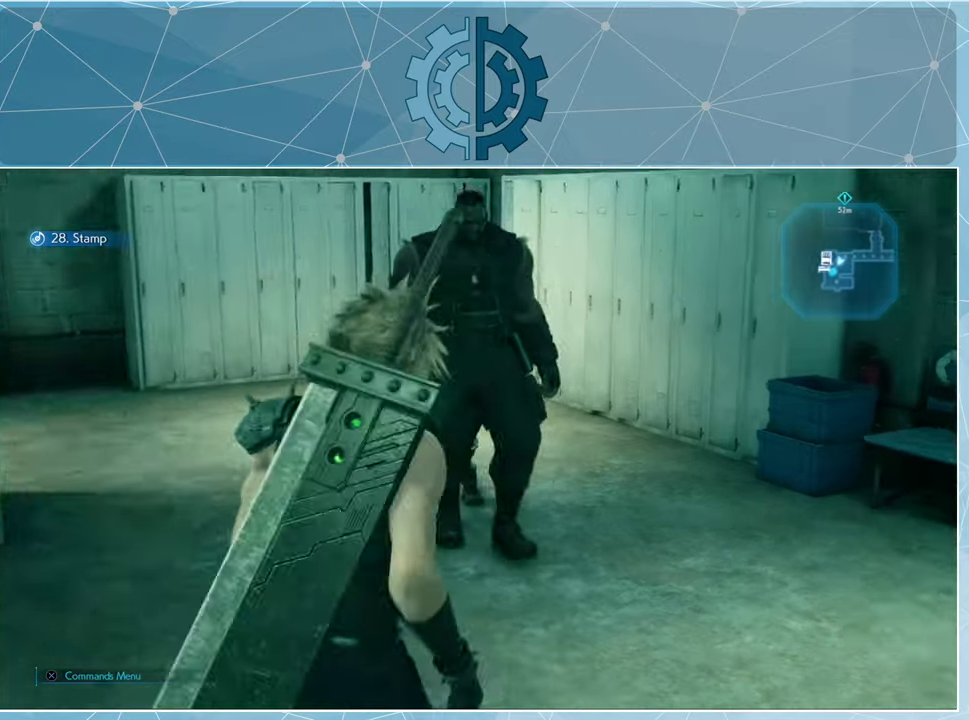
{"buttons": [], "left_stick": "up-left", "right_stick": "center", "events": [[67, "left_stick", "up-left"], [167, "right_stick", "center"], [267, "right_stick", "right"], [467, "right_stick", "center"]]}
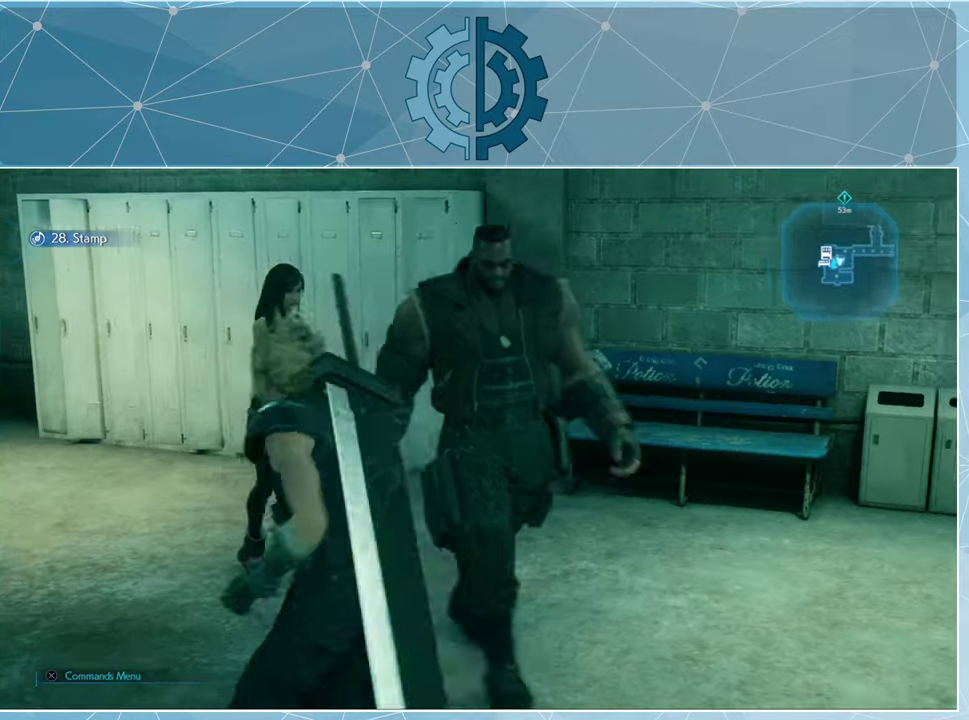
{"buttons": [], "left_stick": "up", "right_stick": "left", "events": [[67, "left_stick", "up"], [67, "right_stick", "left"]]}
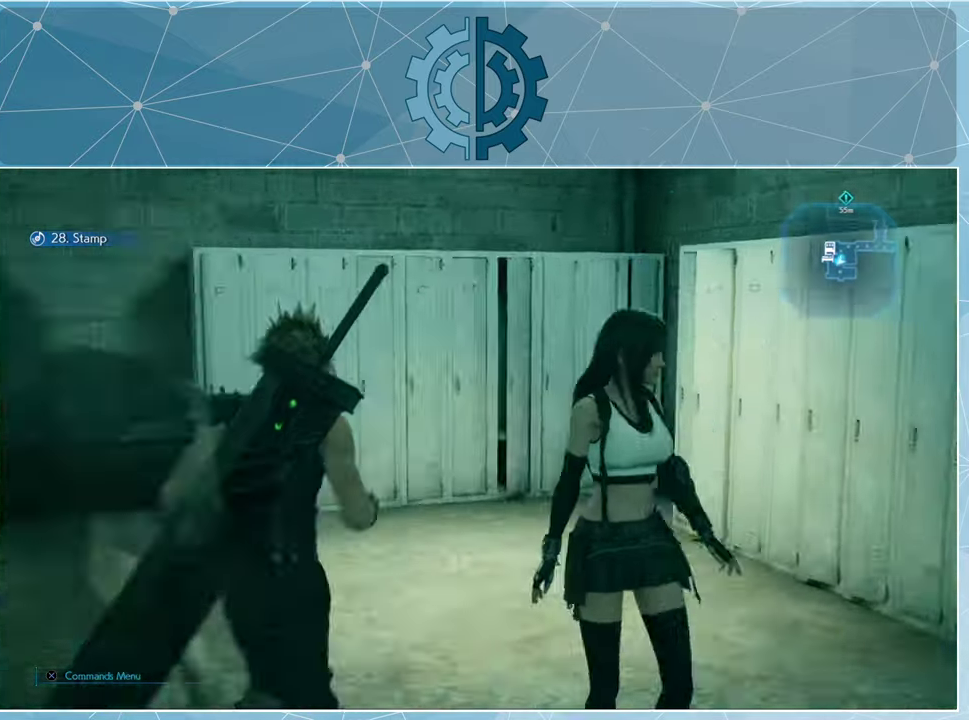
{"buttons": [], "left_stick": "left", "right_stick": "left", "events": [[400, "left_stick", "up-left"], [500, "left_stick", "left"]]}
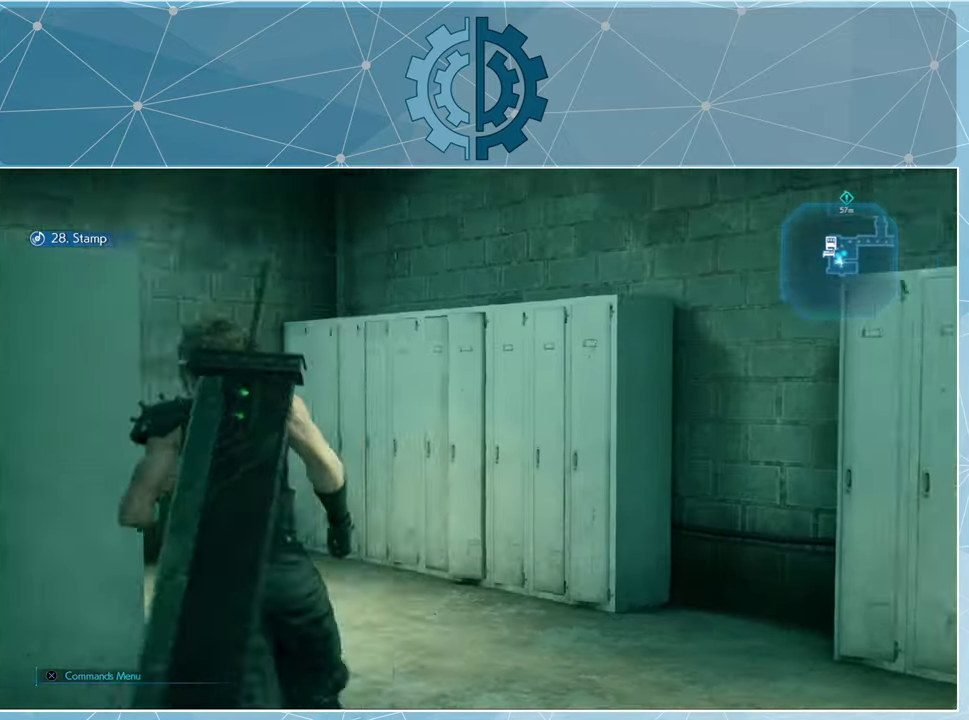
{"buttons": [], "left_stick": "left", "right_stick": "left", "events": [[234, "left_stick", "center"], [467, "left_stick", "left"]]}
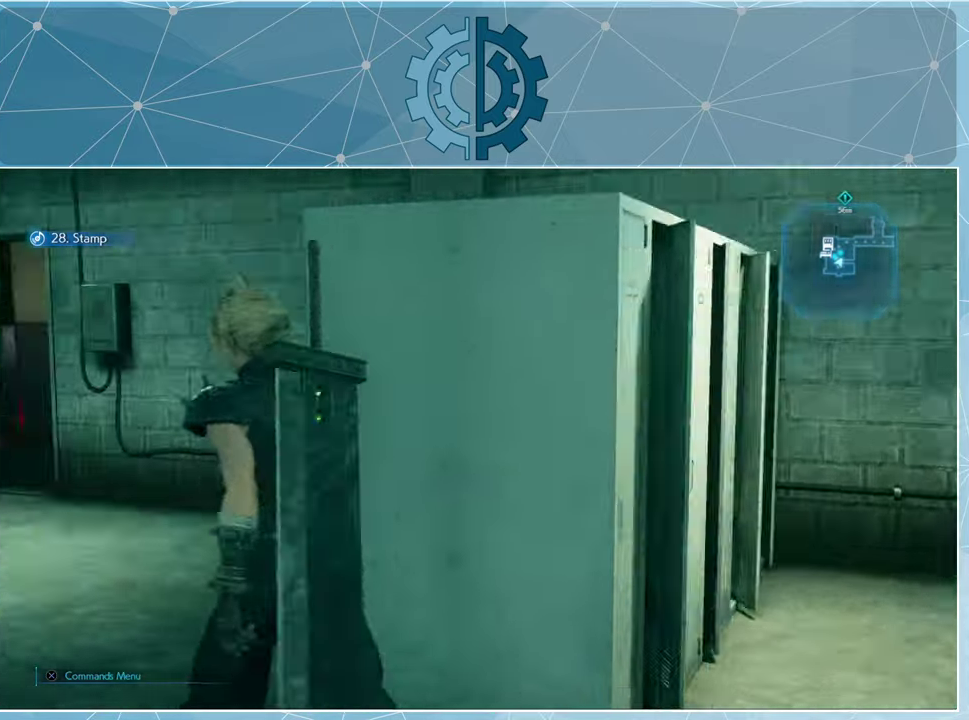
{"buttons": [], "left_stick": "up-left", "right_stick": "center", "events": [[67, "left_stick", "up-left"], [167, "right_stick", "center"]]}
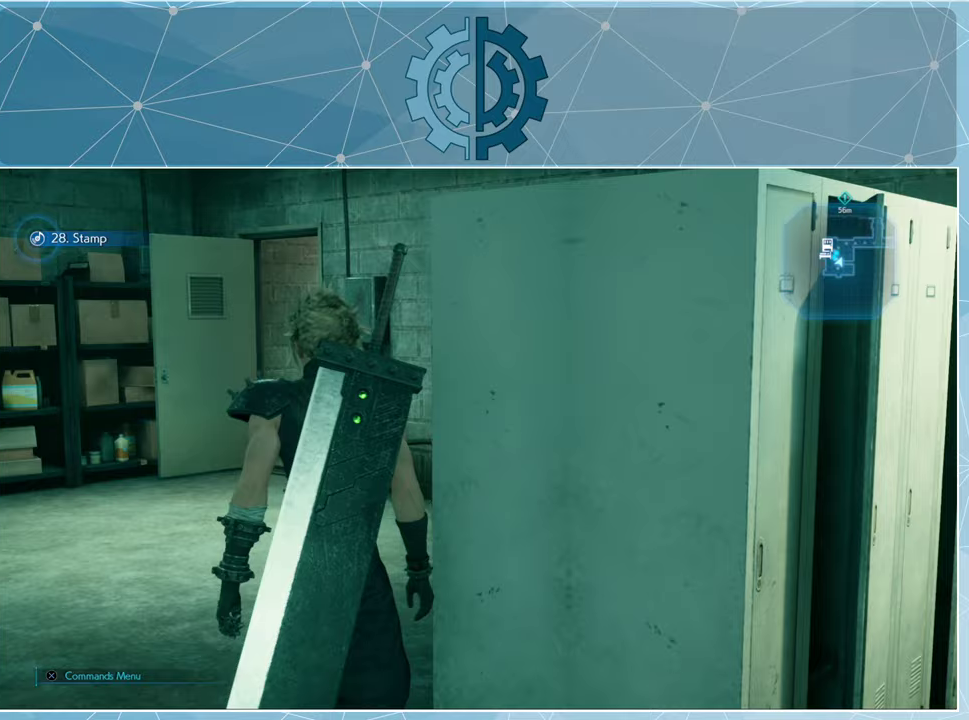
{"buttons": [], "left_stick": "up", "right_stick": "center", "events": [[100, "right_stick", "left"], [267, "left_stick", "up"], [400, "right_stick", "center"]]}
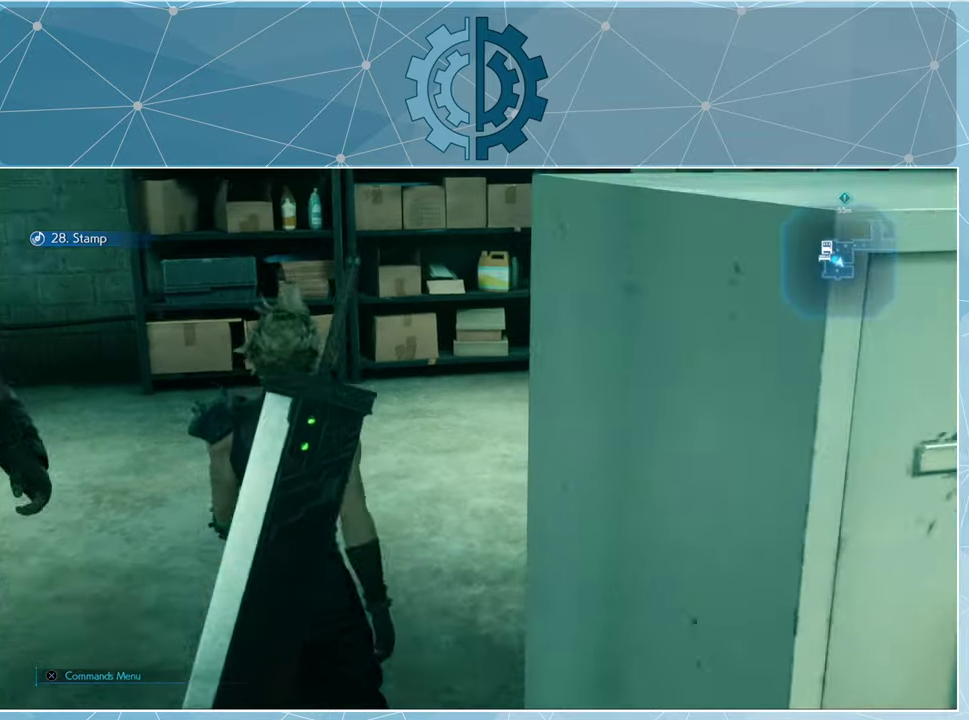
{"buttons": [], "left_stick": "up", "right_stick": "right", "events": [[367, "right_stick", "right"]]}
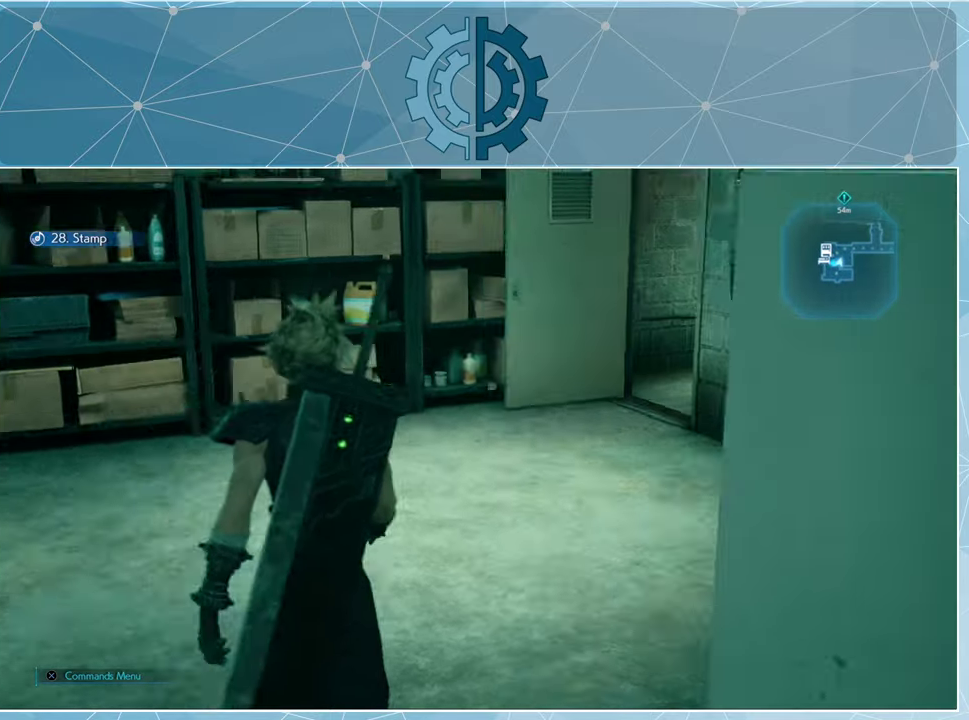
{"buttons": [], "left_stick": "up-left", "right_stick": "center", "events": [[100, "right_stick", "center"], [233, "left_stick", "up-left"], [267, "right_stick", "right"], [433, "right_stick", "center"]]}
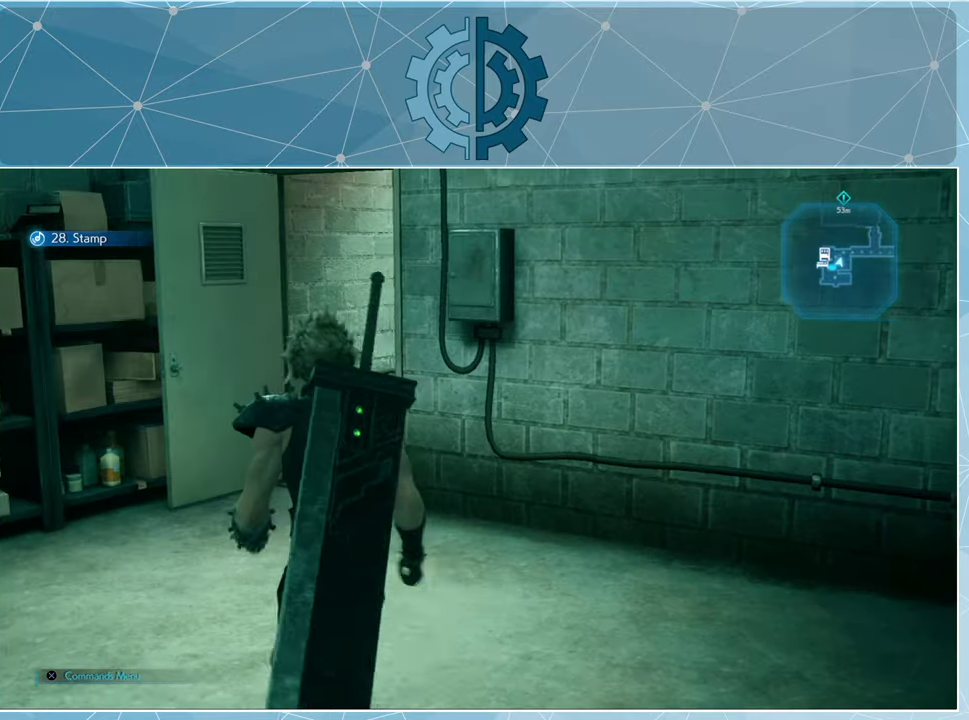
{"buttons": [], "left_stick": "up-left", "right_stick": "right", "events": [[67, "right_stick", "right"], [267, "right_stick", "center"], [400, "right_stick", "right"]]}
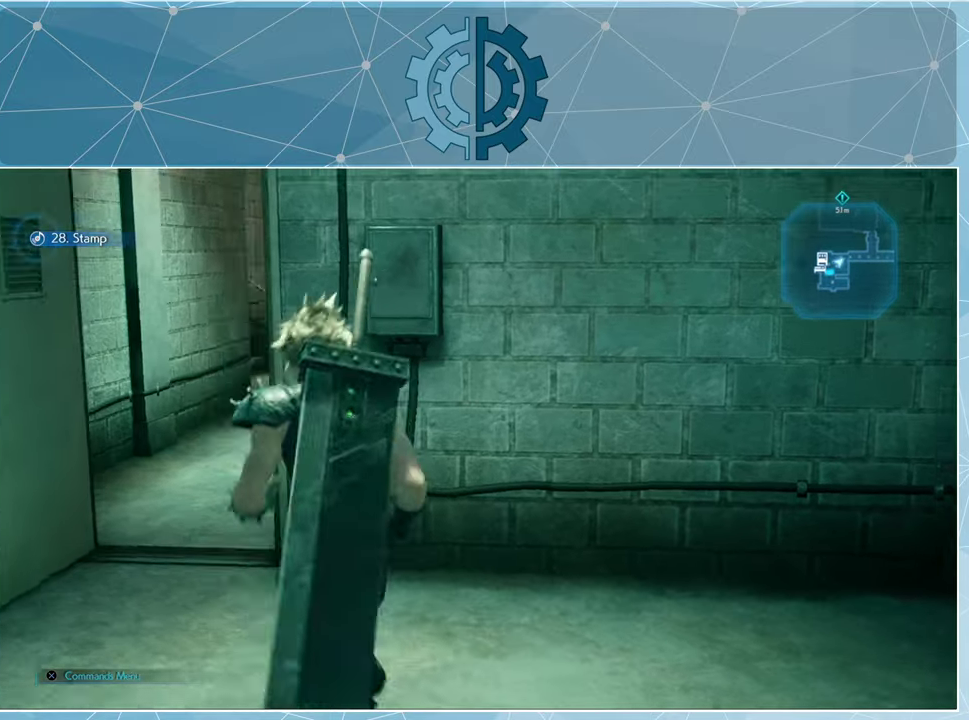
{"buttons": [], "left_stick": "up-left", "right_stick": "center", "events": [[100, "right_stick", "center"]]}
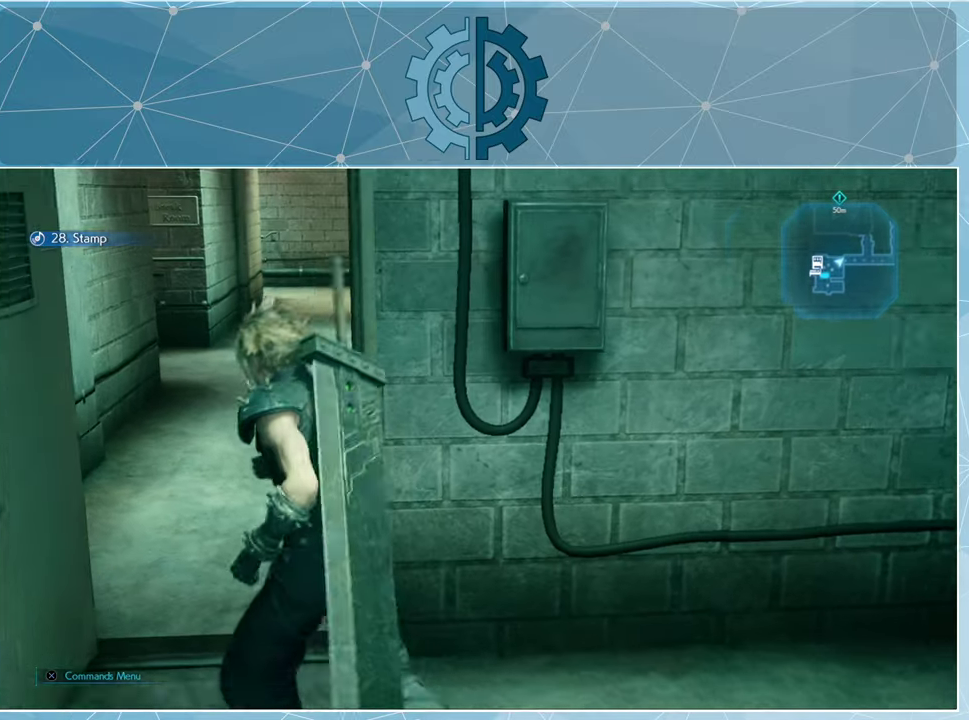
{"buttons": [], "left_stick": "up", "right_stick": "up-left", "events": [[200, "left_stick", "up"], [333, "right_stick", "up-left"]]}
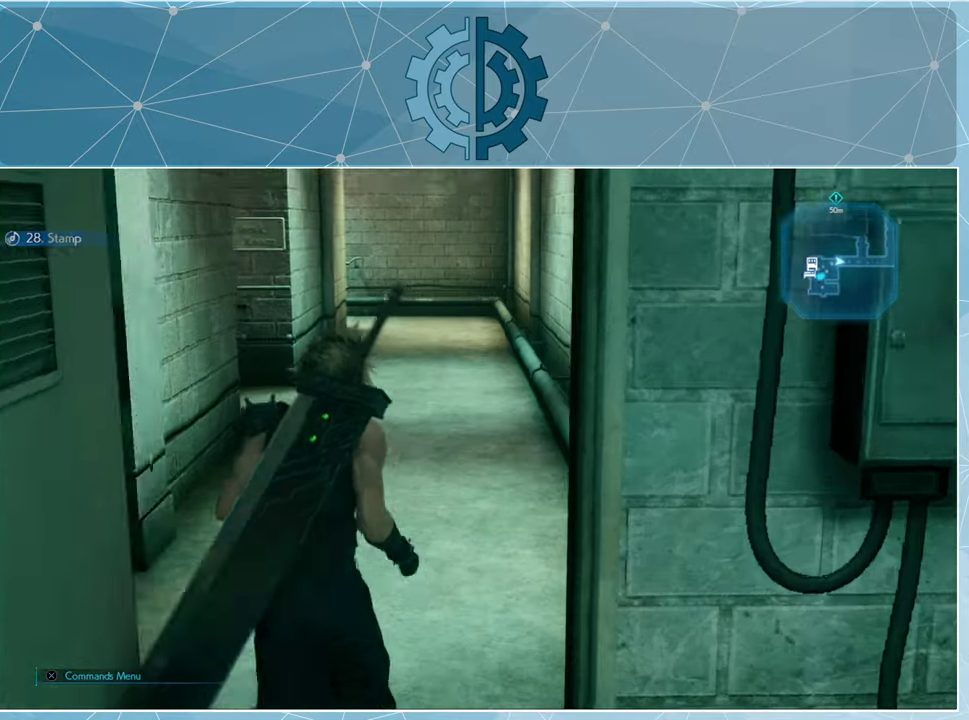
{"buttons": [], "left_stick": "up-right", "right_stick": "center", "events": [[167, "right_stick", "center"], [333, "right_stick", "left"], [500, "left_stick", "up-right"], [500, "right_stick", "center"]]}
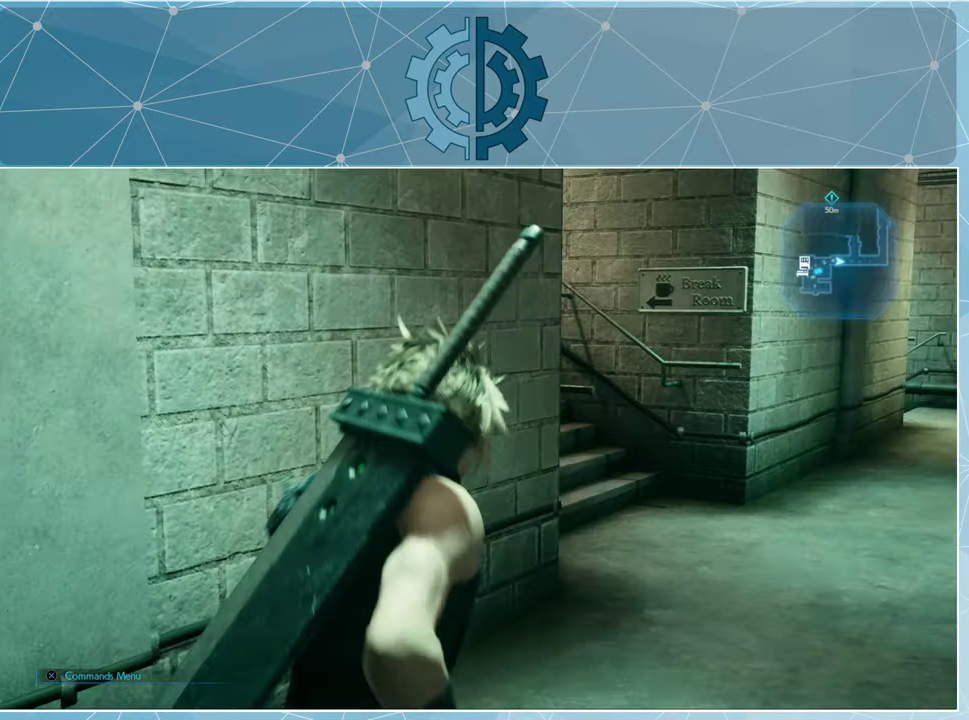
{"buttons": [], "left_stick": "up-right", "right_stick": "center", "events": [[133, "right_stick", "left"], [333, "right_stick", "center"]]}